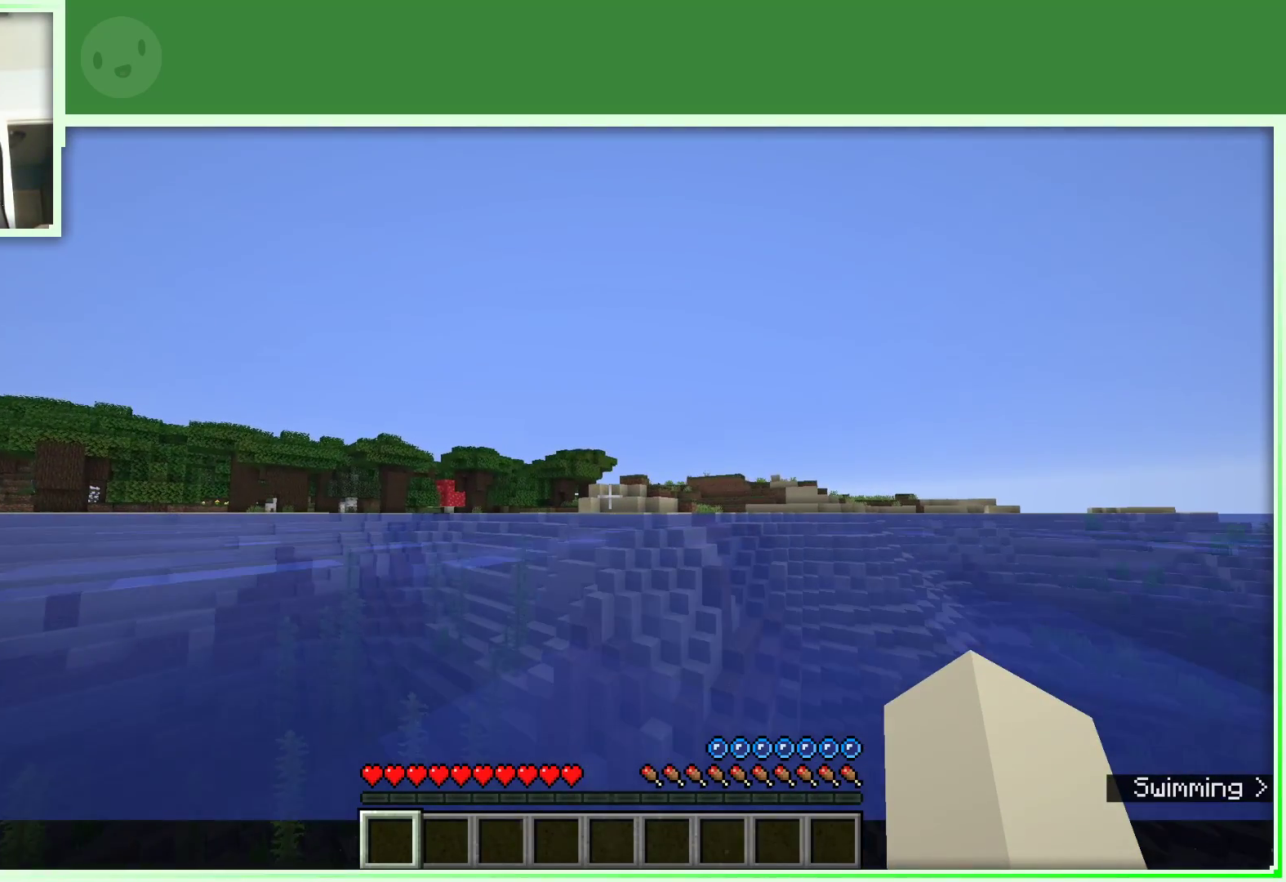
Gameplay with keyboard and mouse; each line is a JSON object with the keys and mouse buttons held at the frame after it. "events" lists presses ("down") and releases ("up") of "a", "d", "s", "space", "w", "mouse_left" and "mouse_right" between this image and that frame as [ms after this image, input, new state], when the widget could be followed in between. "mouse_left", "mouse_right" = the "left", "right" buttons of the "mouse" list. No other keys are recorded. Fast repeated clicks can show as one long hold. Not read: mouse_move.
{"keys": ["w"], "mouse": [], "events": []}
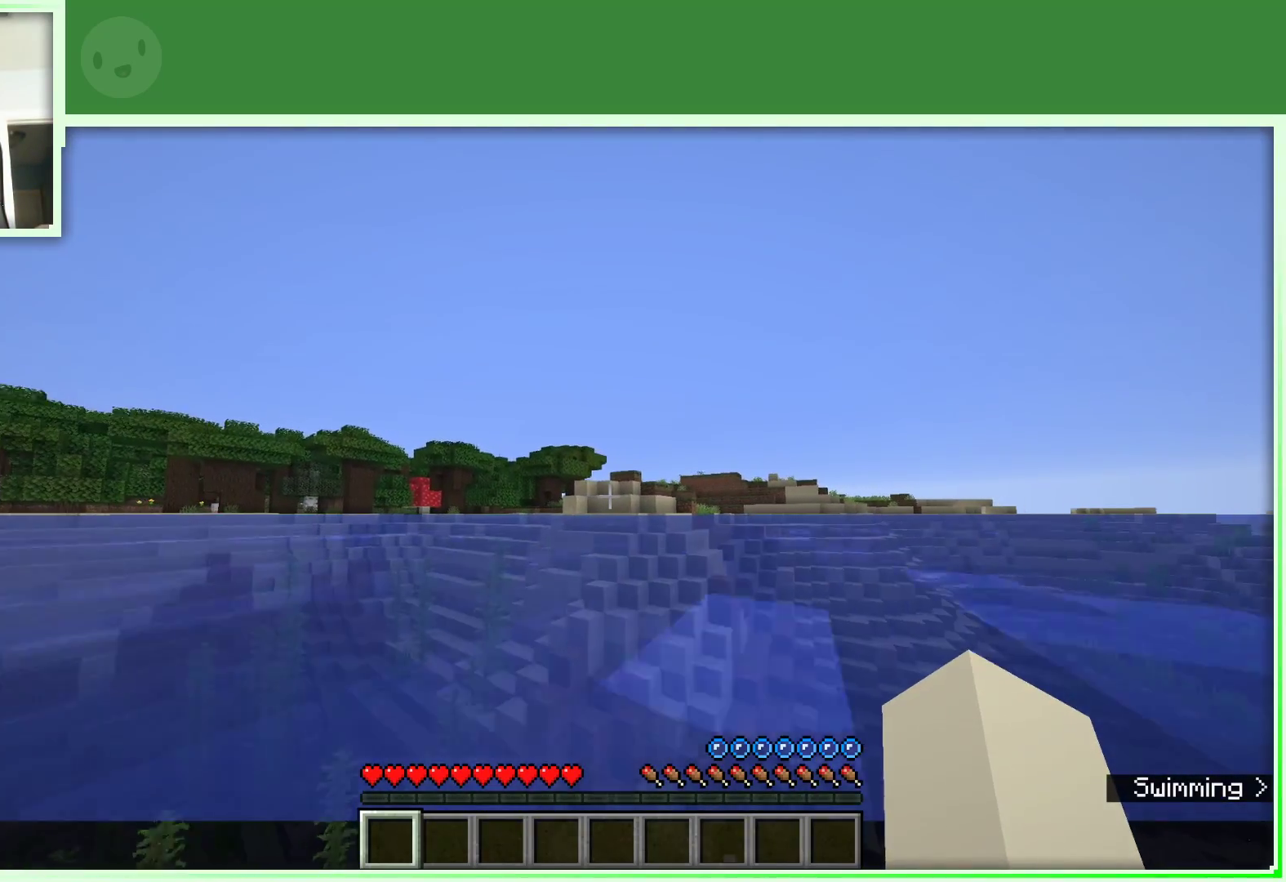
{"keys": ["w"], "mouse": [], "events": []}
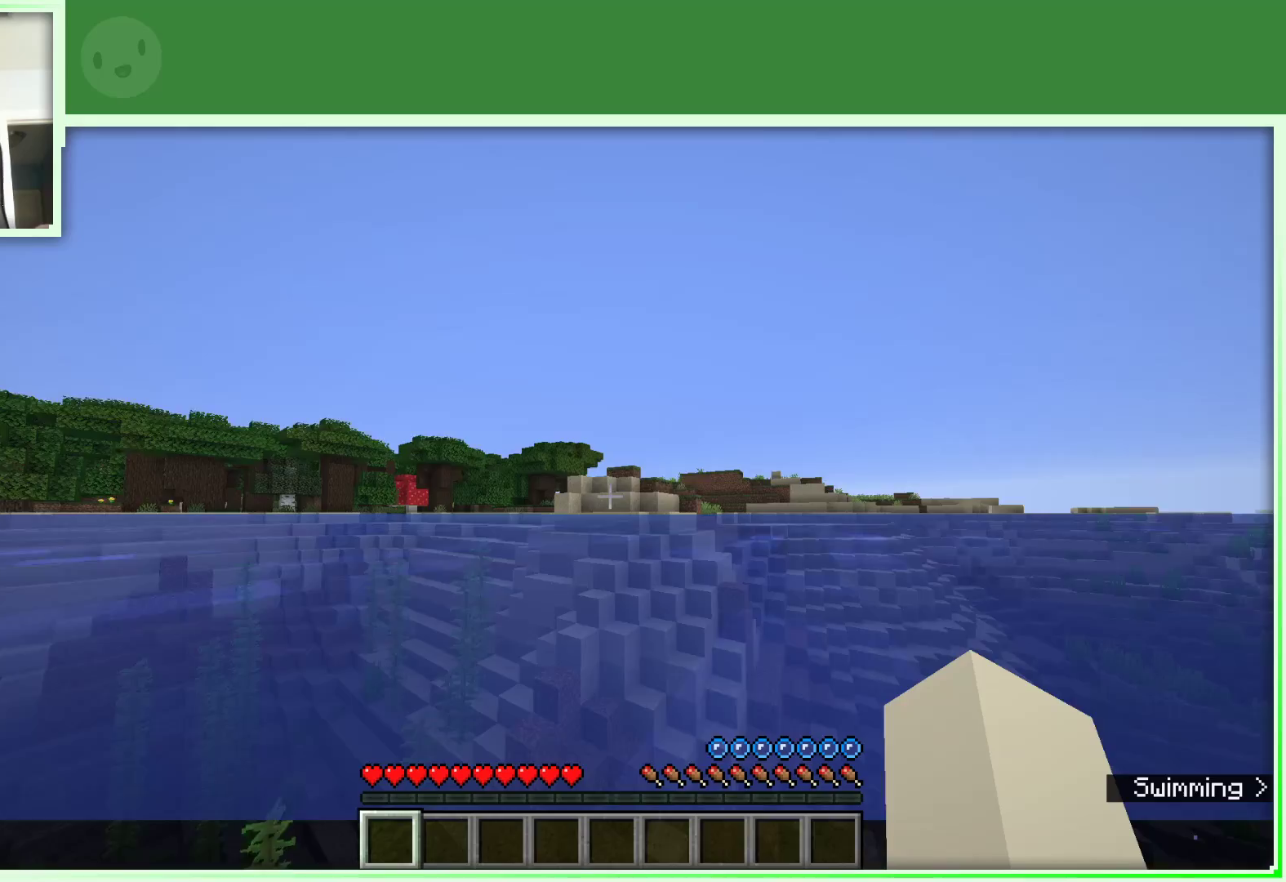
{"keys": ["w"], "mouse": [], "events": []}
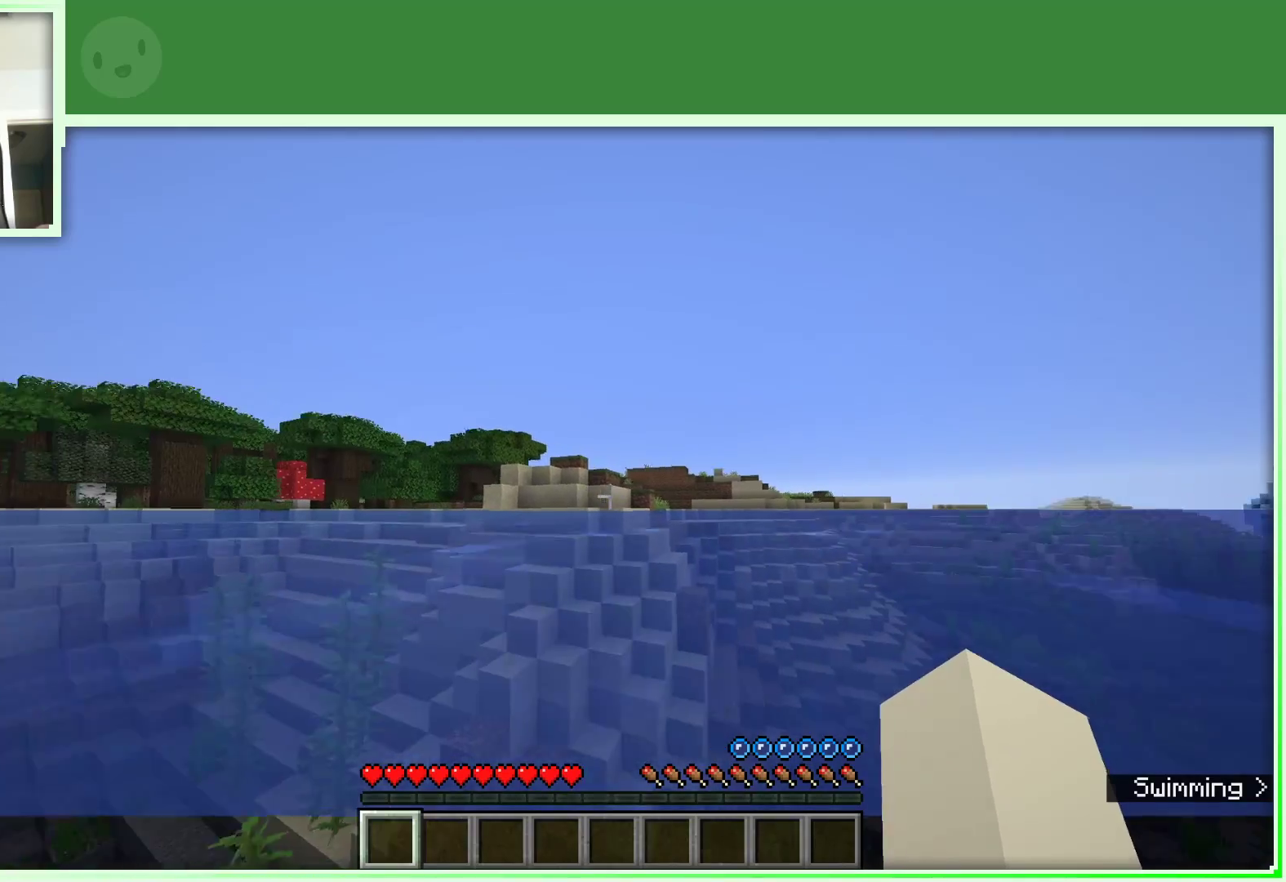
{"keys": ["w"], "mouse": [], "events": []}
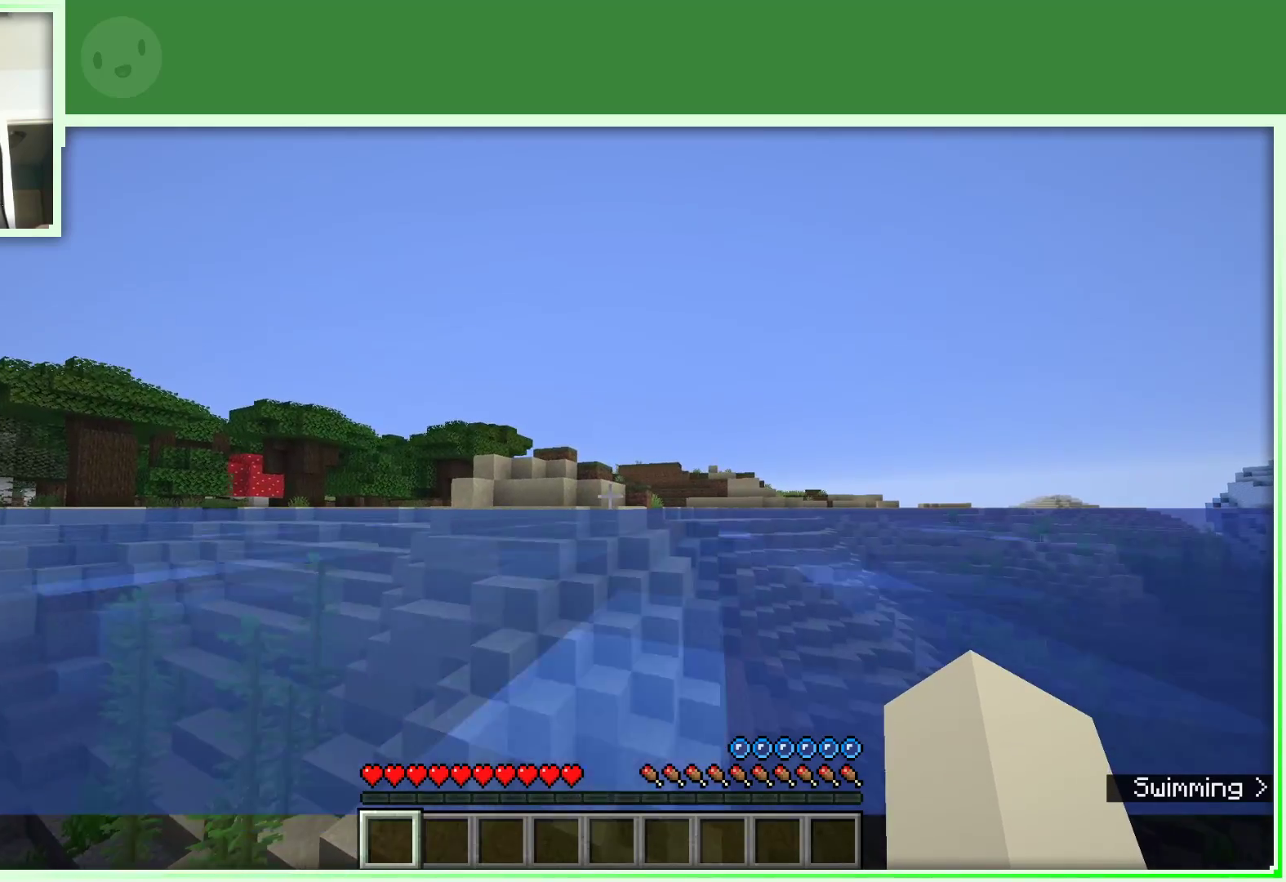
{"keys": ["w"], "mouse": [], "events": []}
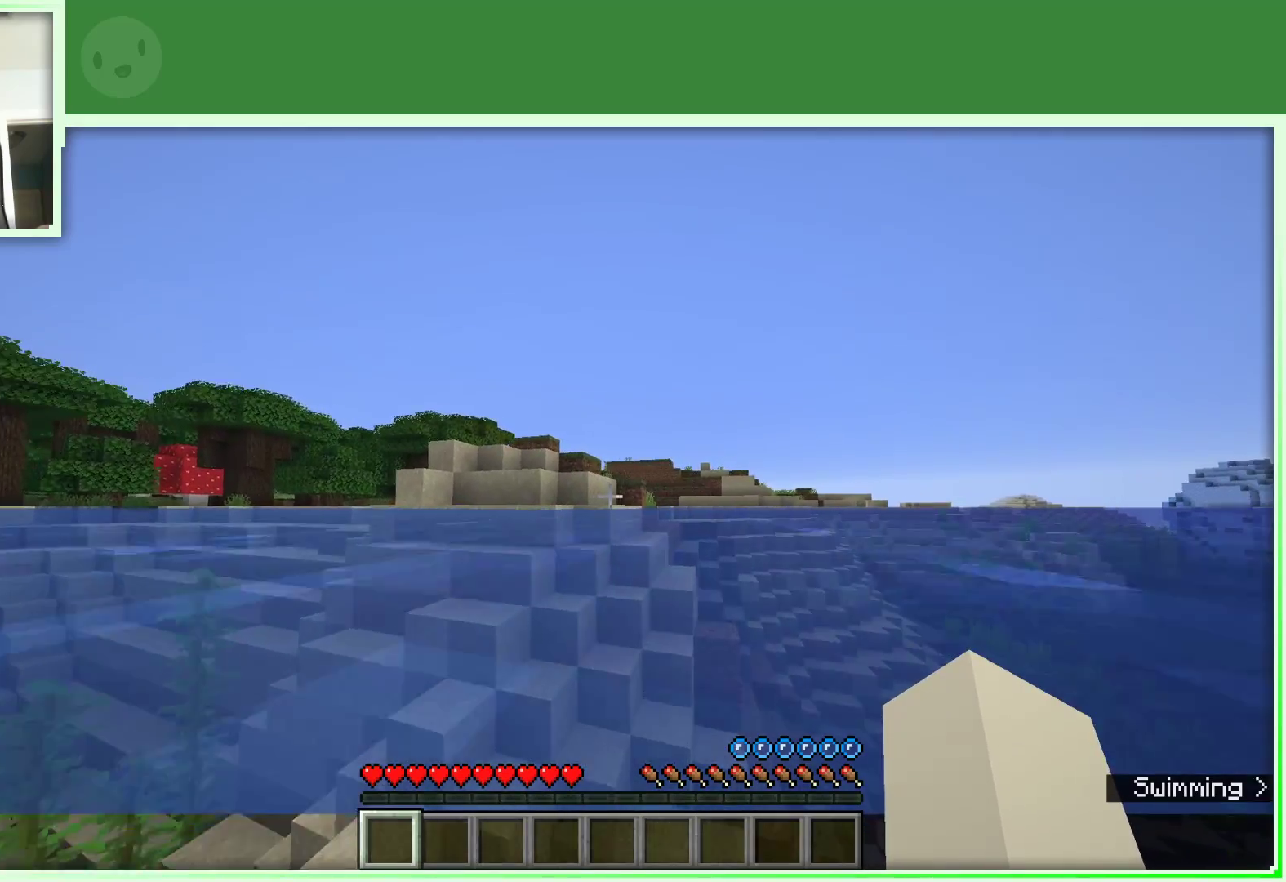
{"keys": ["a", "w"], "mouse": [], "events": [[467, "a", "down"]]}
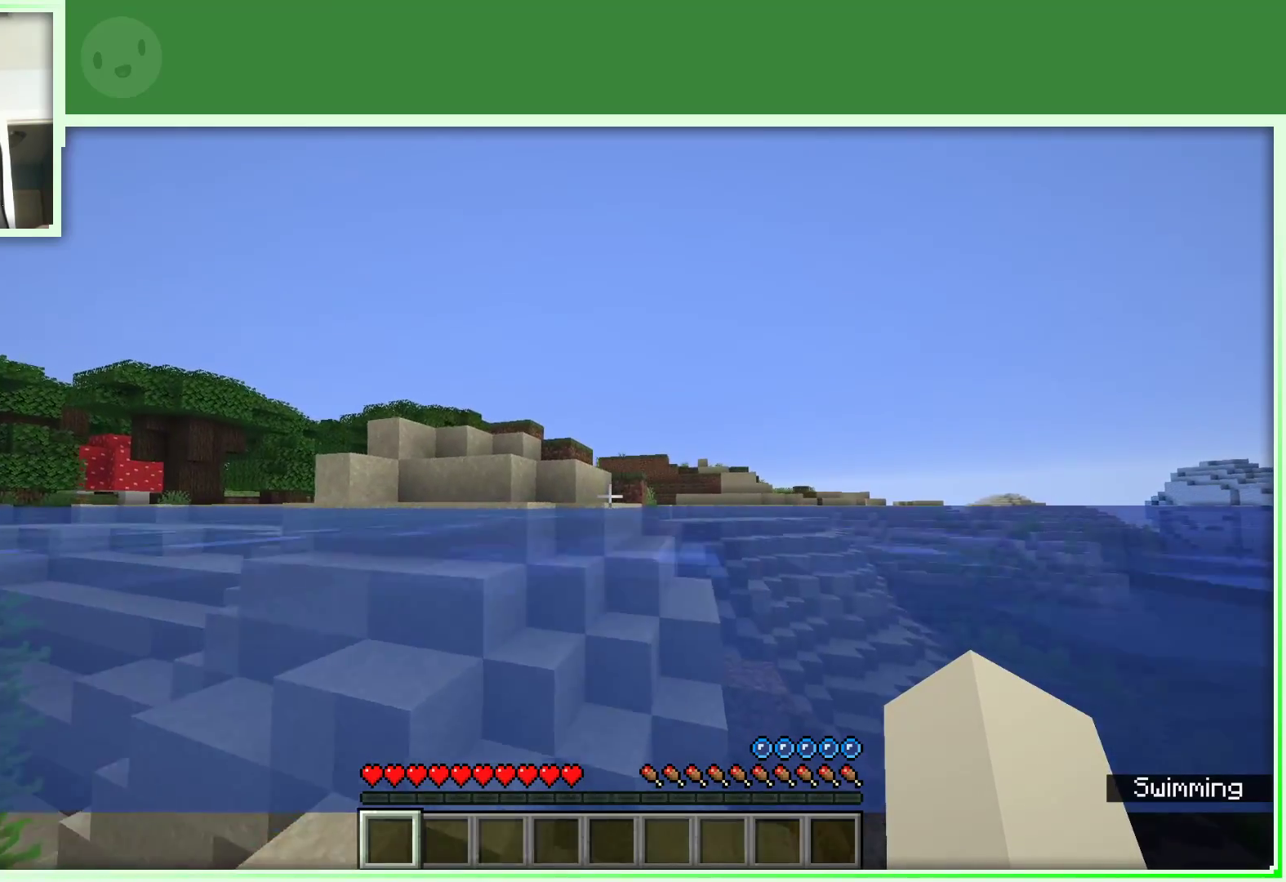
{"keys": ["w"], "mouse": [], "events": [[150, "a", "up"]]}
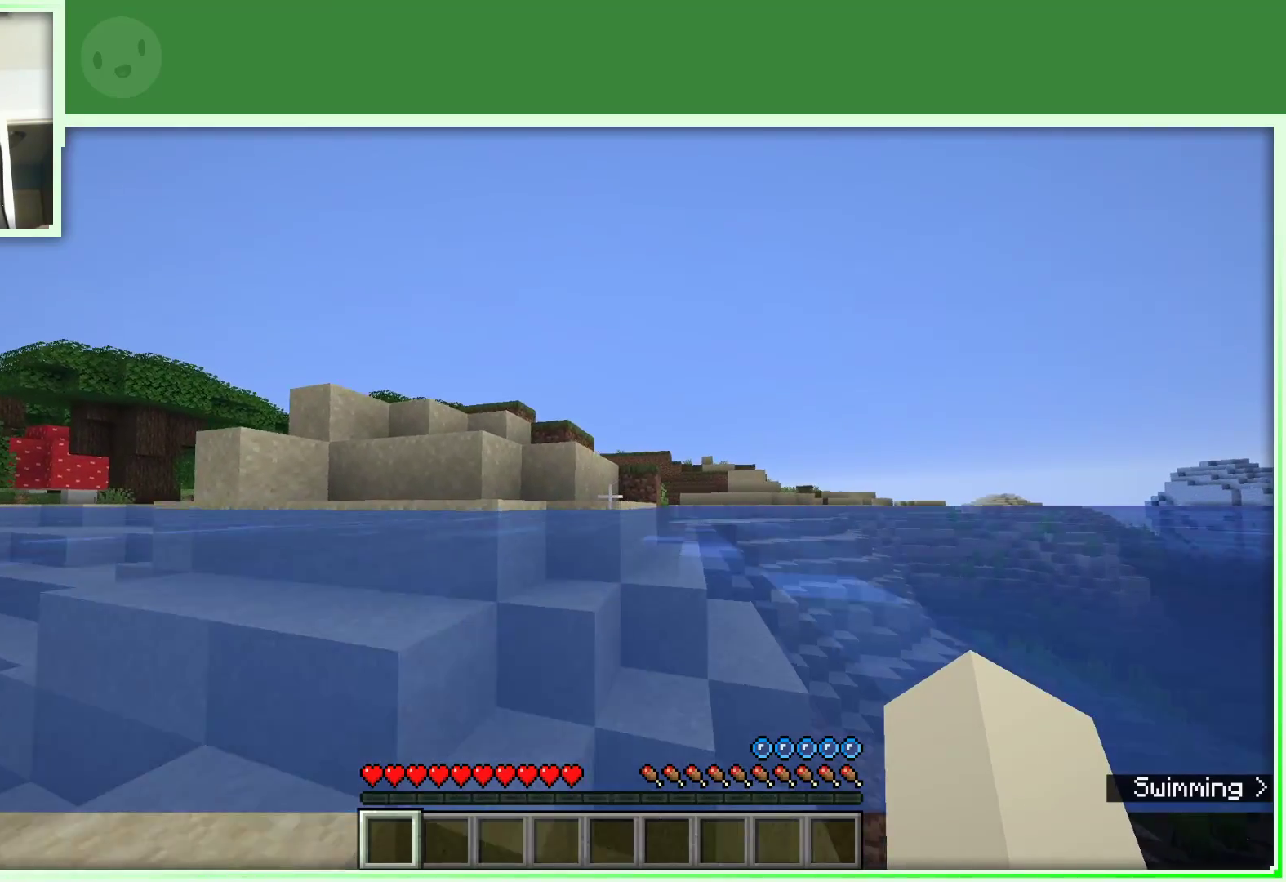
{"keys": ["space", "w"], "mouse": [], "events": [[500, "space", "down"]]}
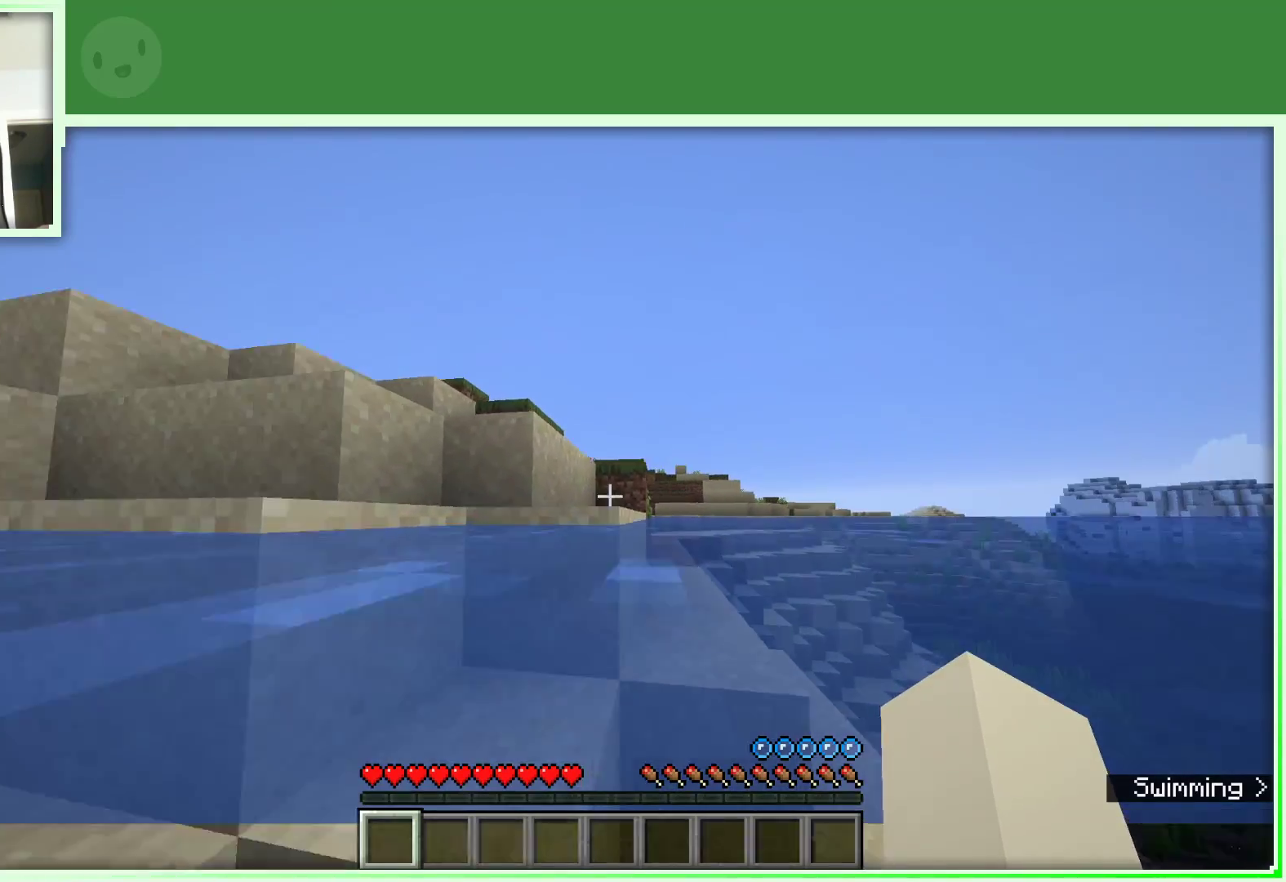
{"keys": ["space", "w"], "mouse": [], "events": []}
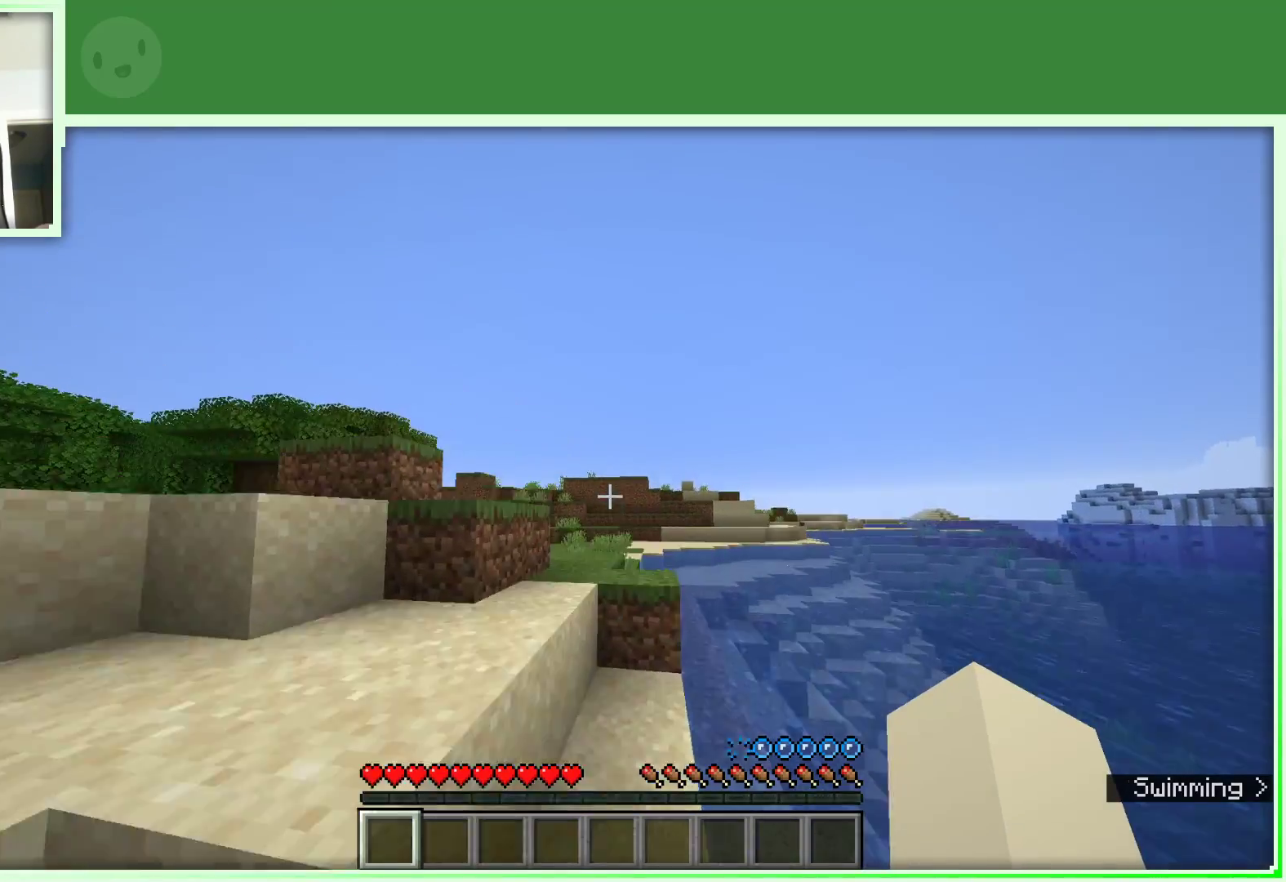
{"keys": ["space", "w"], "mouse": [], "events": [[17, "d", "down"], [150, "d", "up"], [350, "a", "down"], [483, "a", "up"]]}
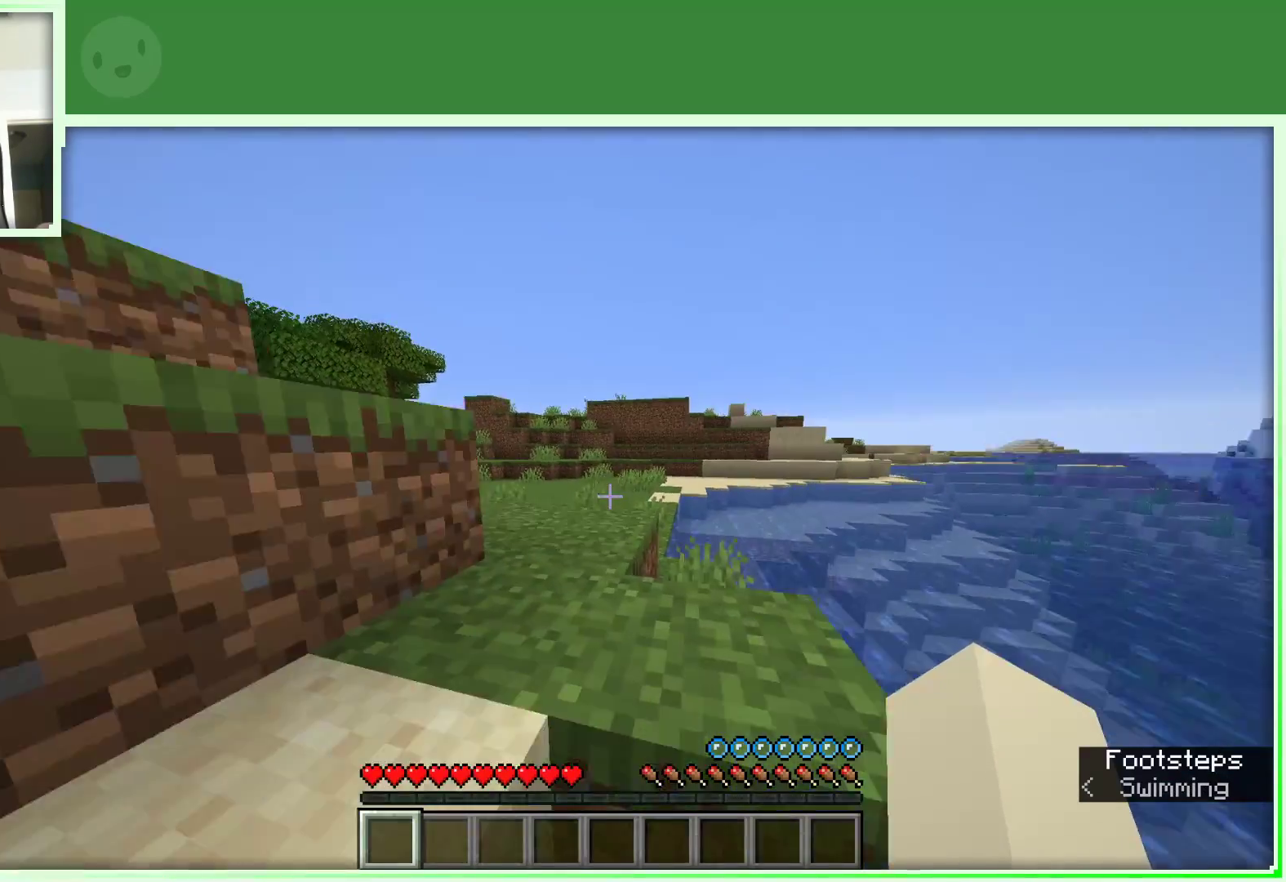
{"keys": [], "mouse": [], "events": [[267, "space", "up"], [400, "w", "up"]]}
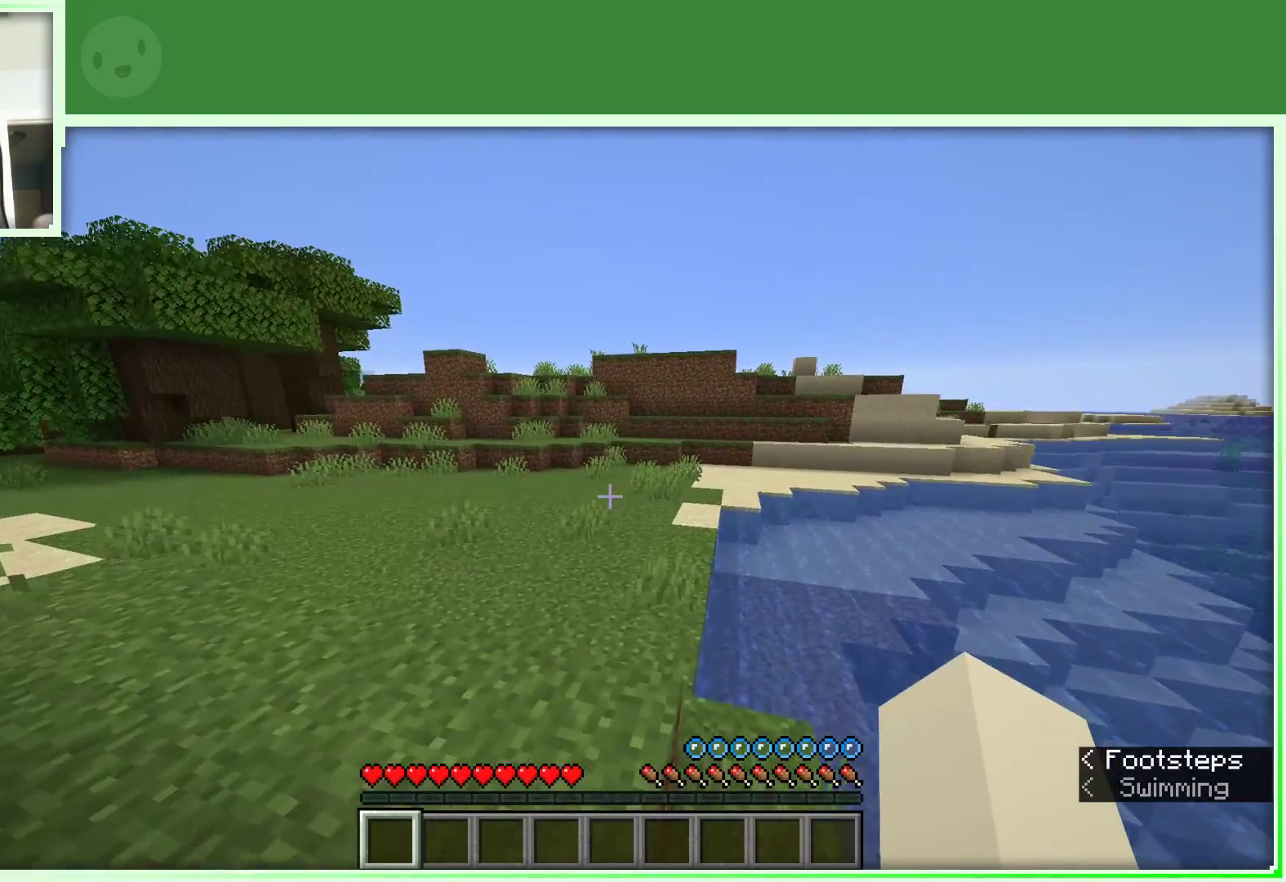
{"keys": ["w"], "mouse": [], "events": [[50, "w", "down"], [83, "w", "up"], [183, "w", "down"]]}
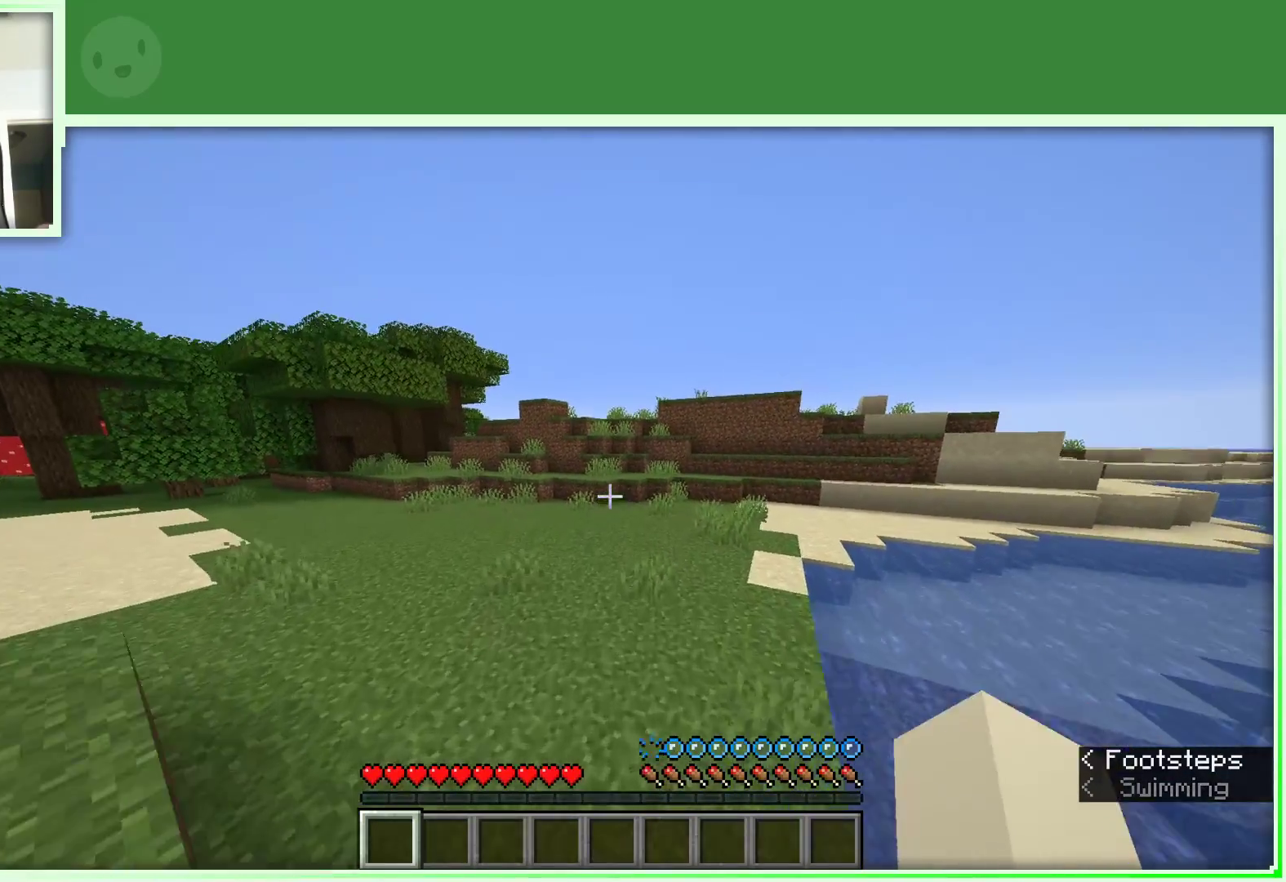
{"keys": ["space", "w"], "mouse": [], "events": [[17, "space", "down"]]}
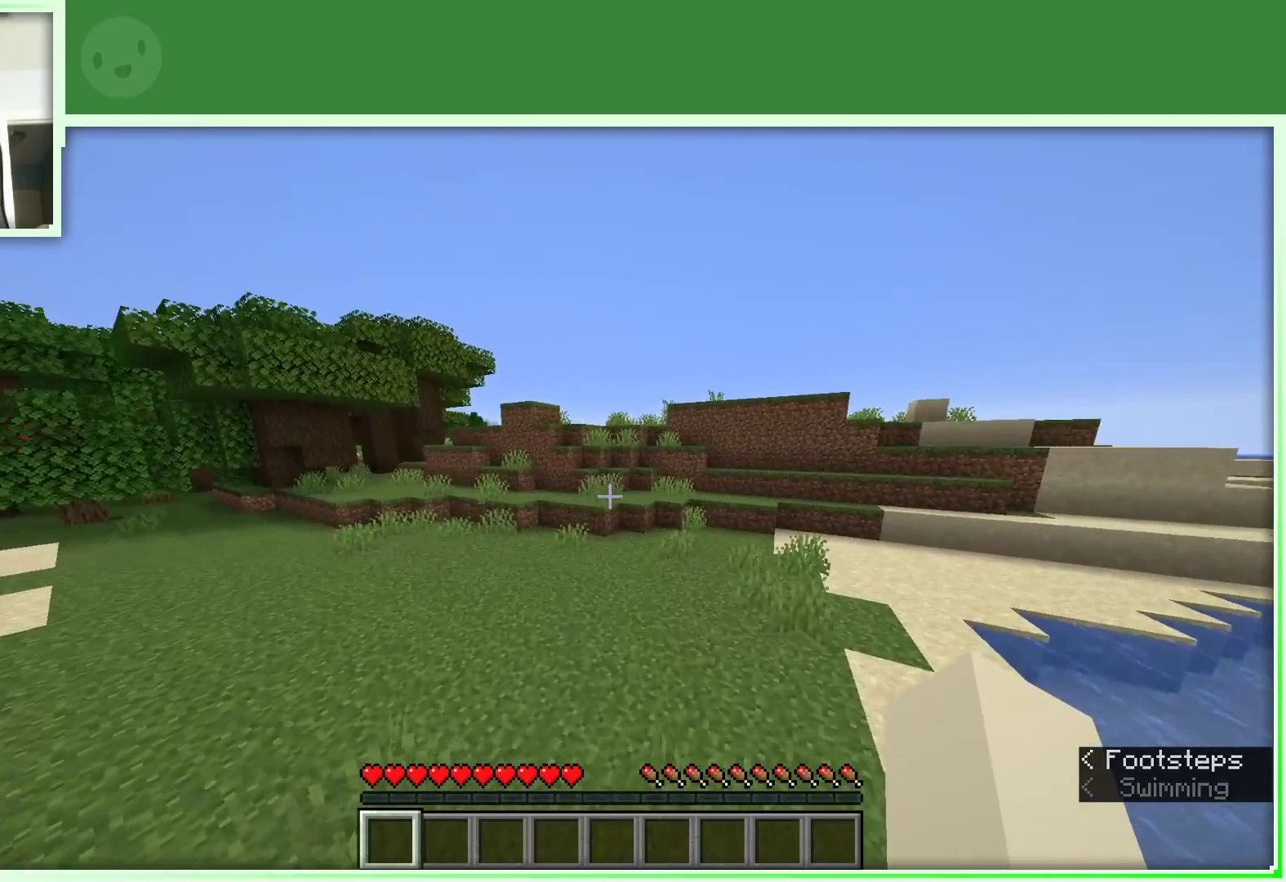
{"keys": ["w"], "mouse": [], "events": [[367, "space", "up"]]}
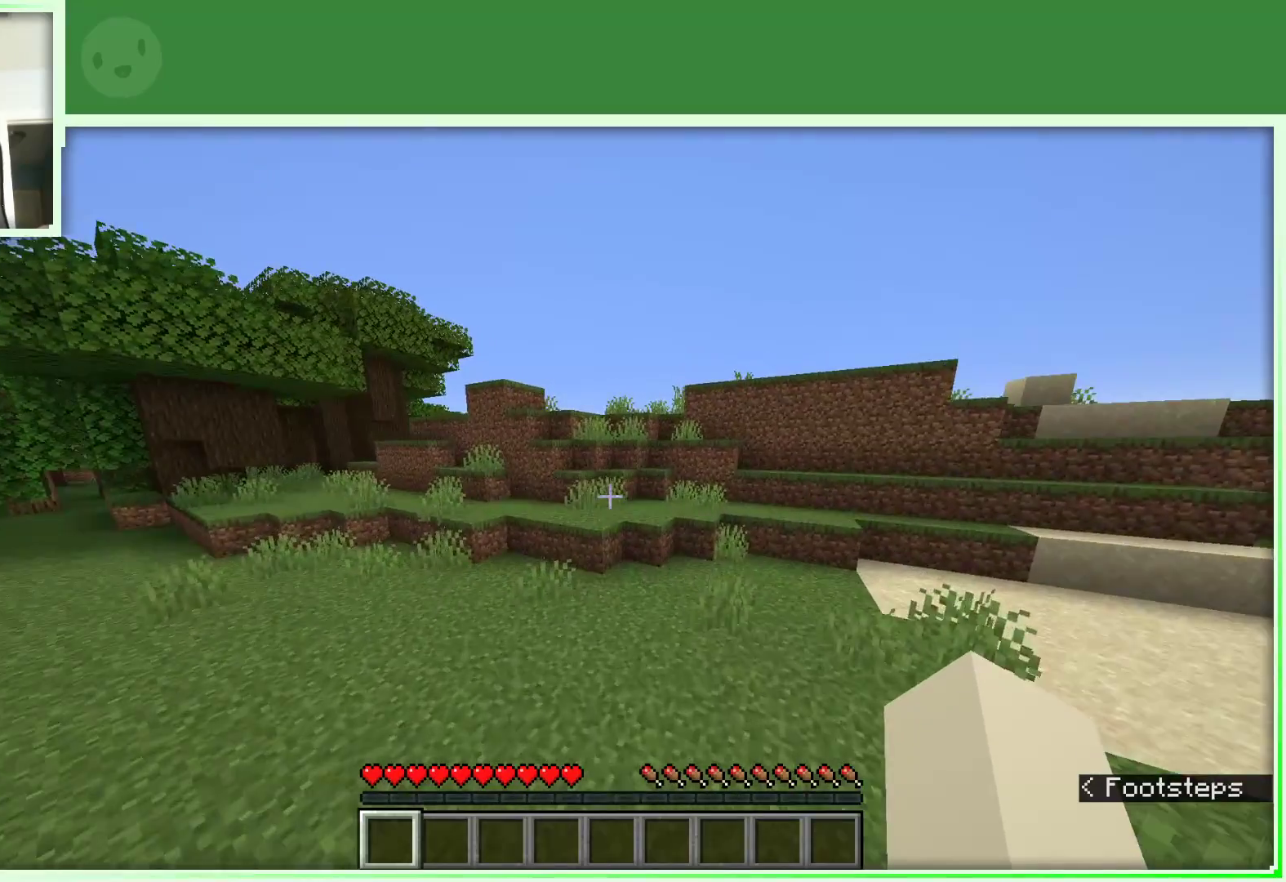
{"keys": ["w"], "mouse": [], "events": [[183, "a", "down"], [333, "a", "up"]]}
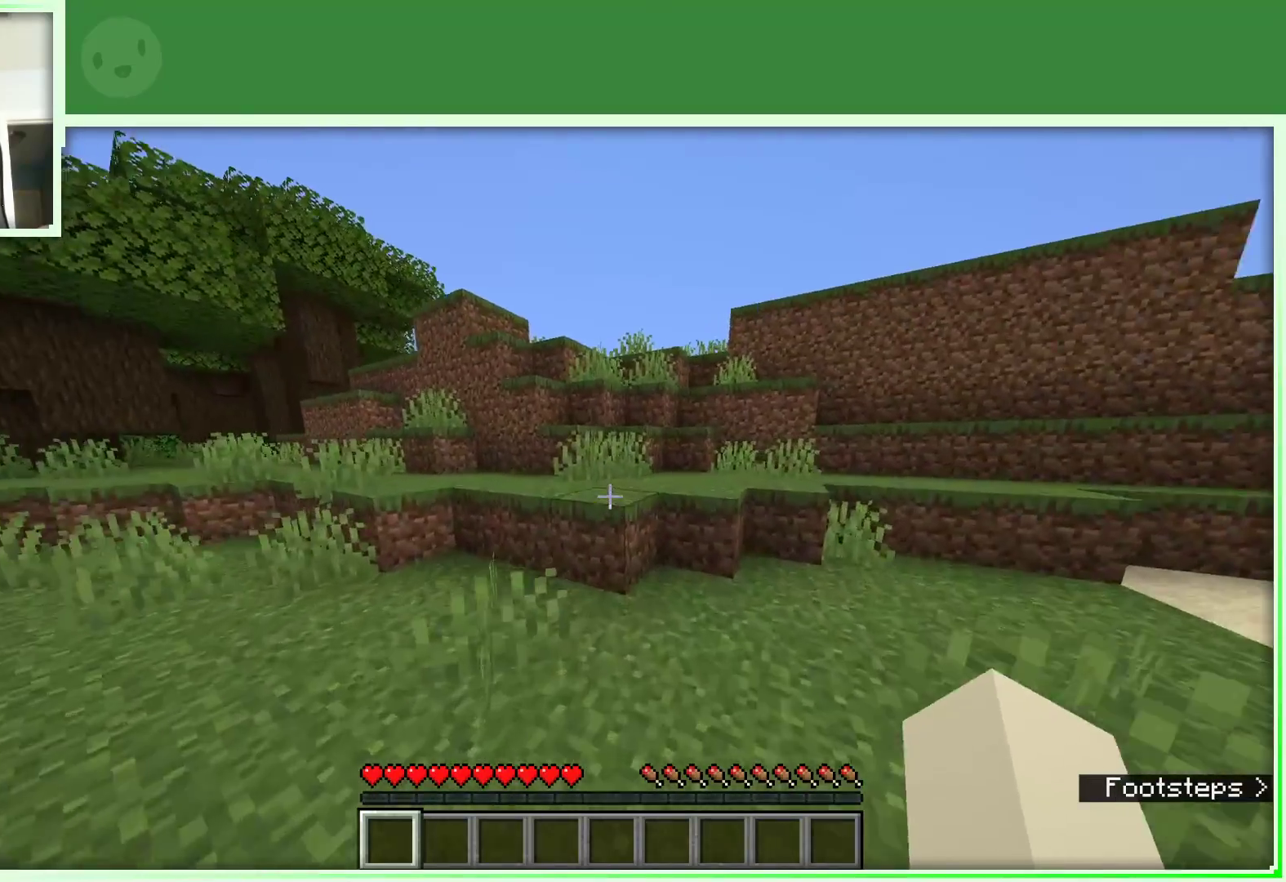
{"keys": ["w"], "mouse": [], "events": [[150, "space", "down"], [433, "space", "up"]]}
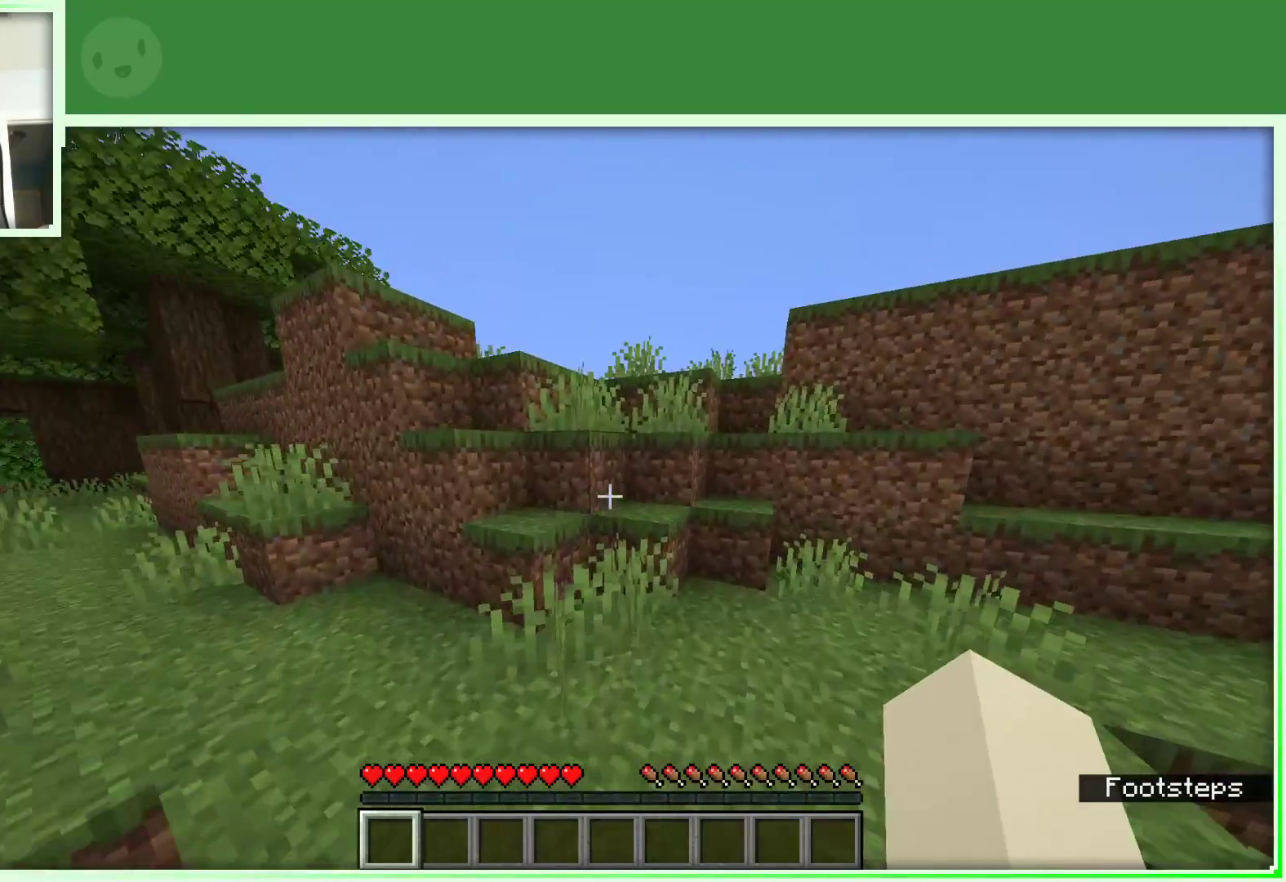
{"keys": ["a", "space", "w"], "mouse": [], "events": [[117, "d", "down"], [117, "space", "down"], [267, "d", "up"], [467, "a", "down"]]}
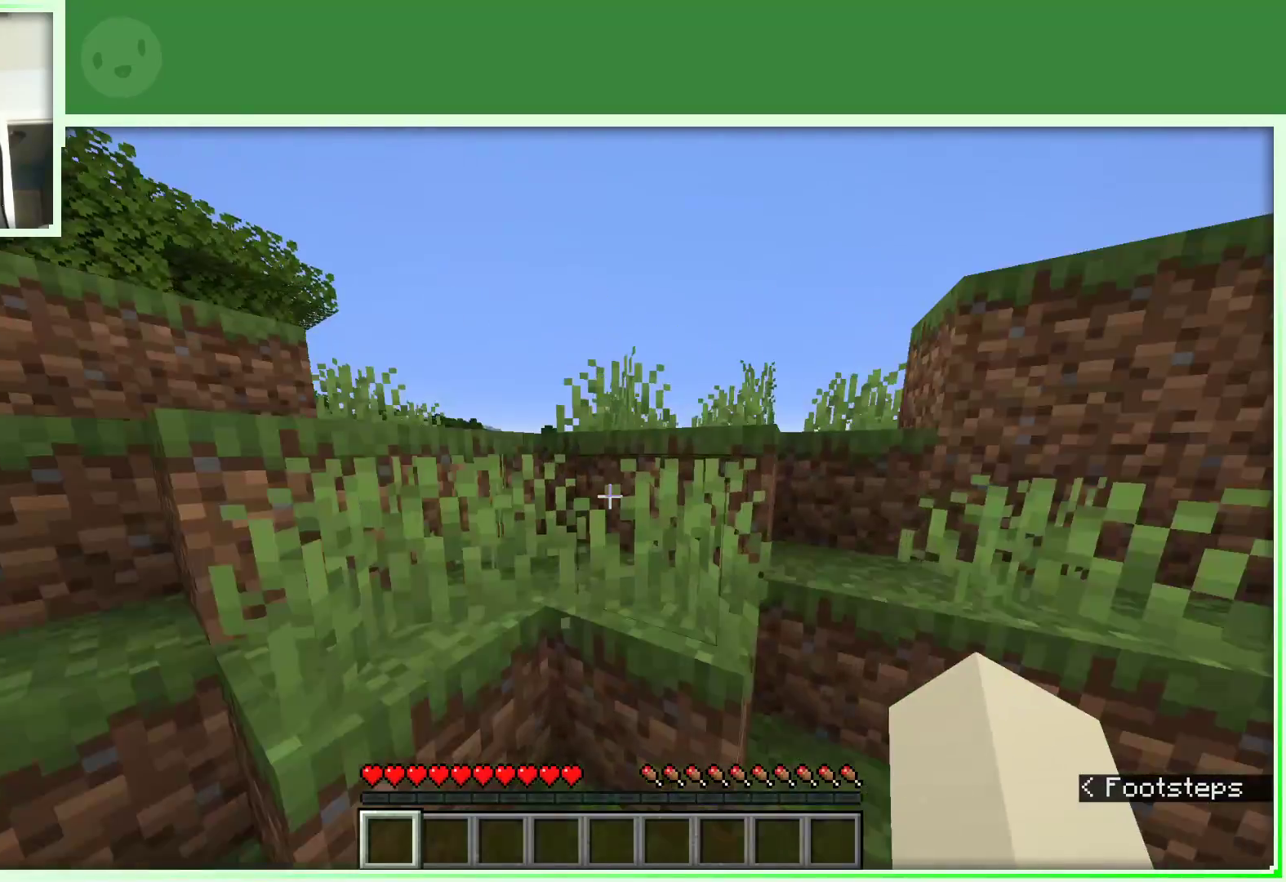
{"keys": ["space", "w"], "mouse": [], "events": [[200, "a", "up"]]}
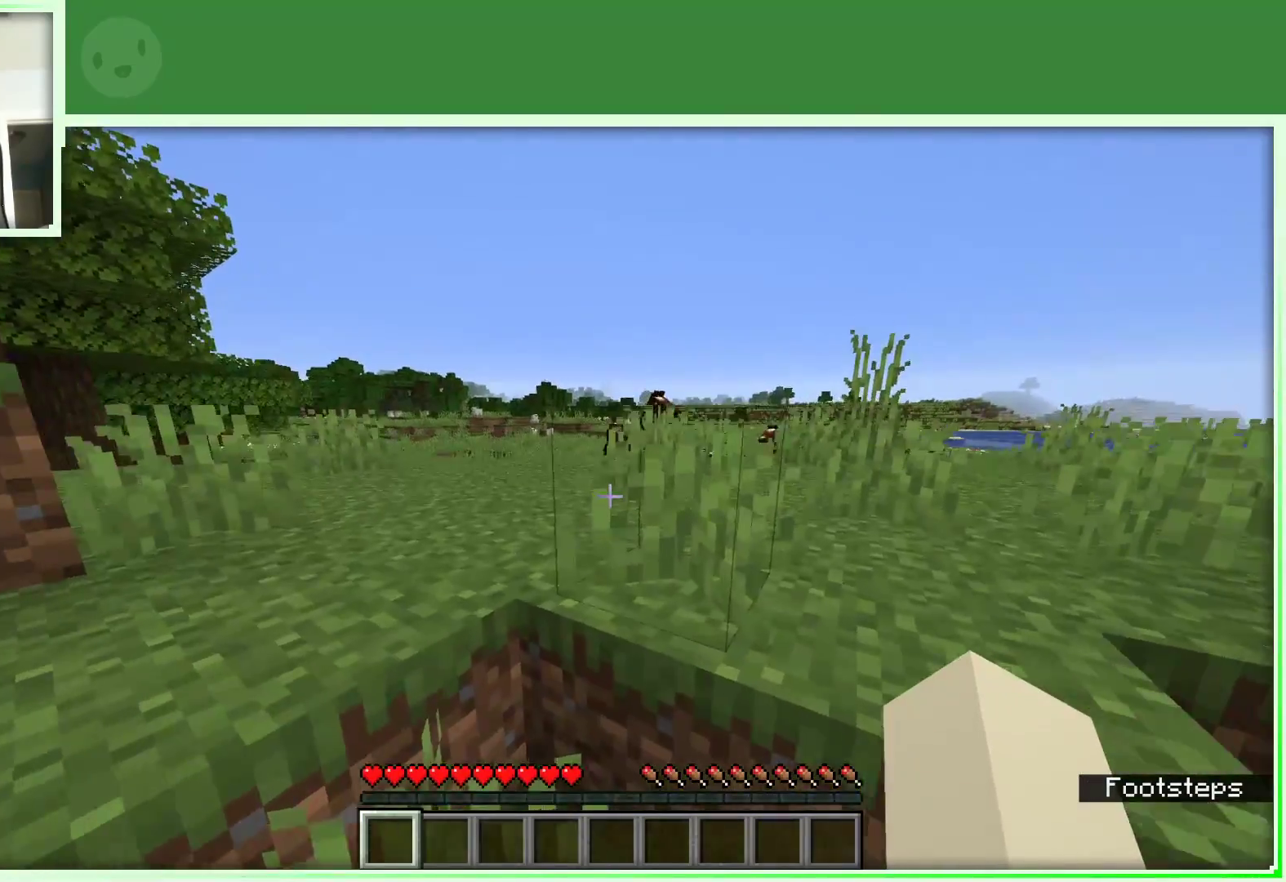
{"keys": [], "mouse": [], "events": [[267, "space", "up"], [450, "w", "up"]]}
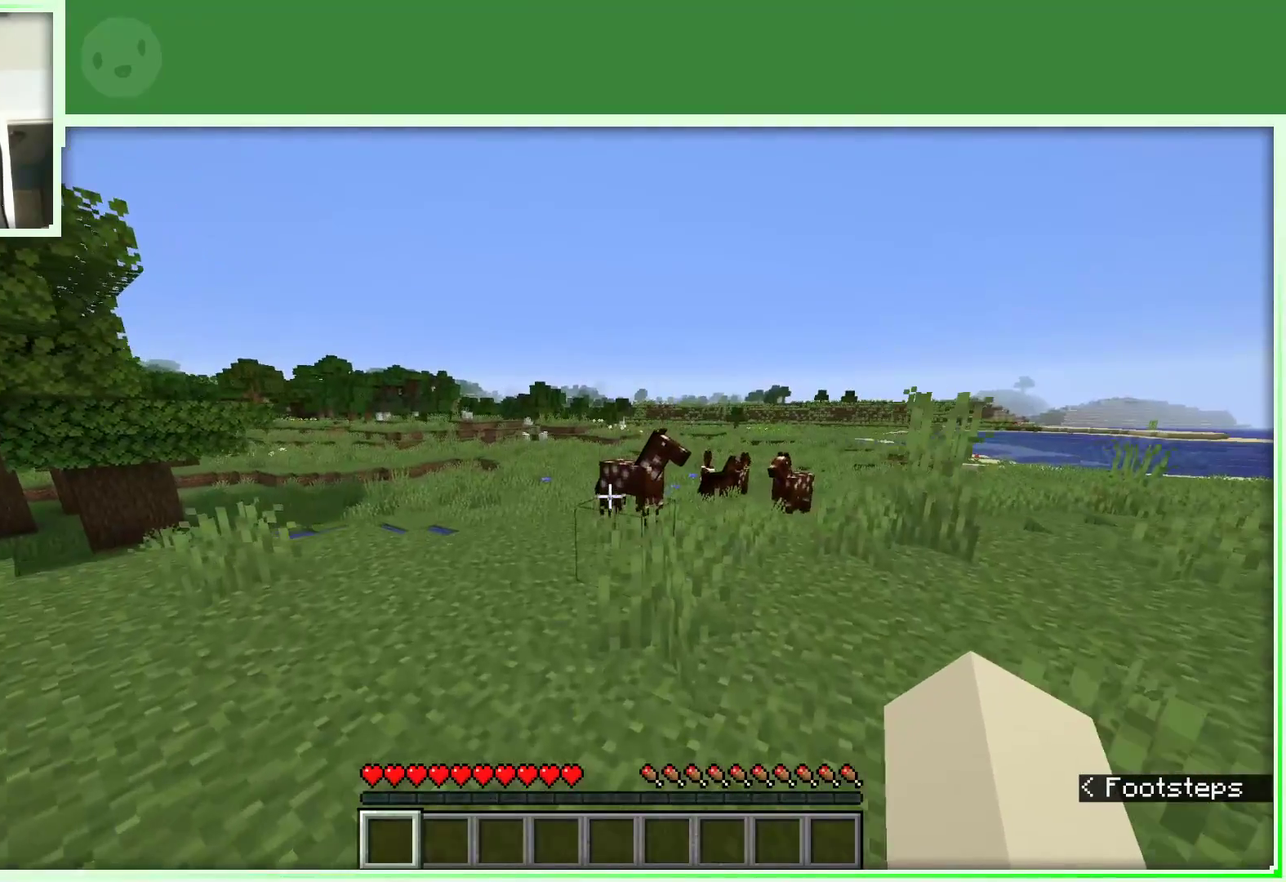
{"keys": ["w"], "mouse": [], "events": [[100, "w", "down"], [183, "w", "up"], [283, "w", "down"]]}
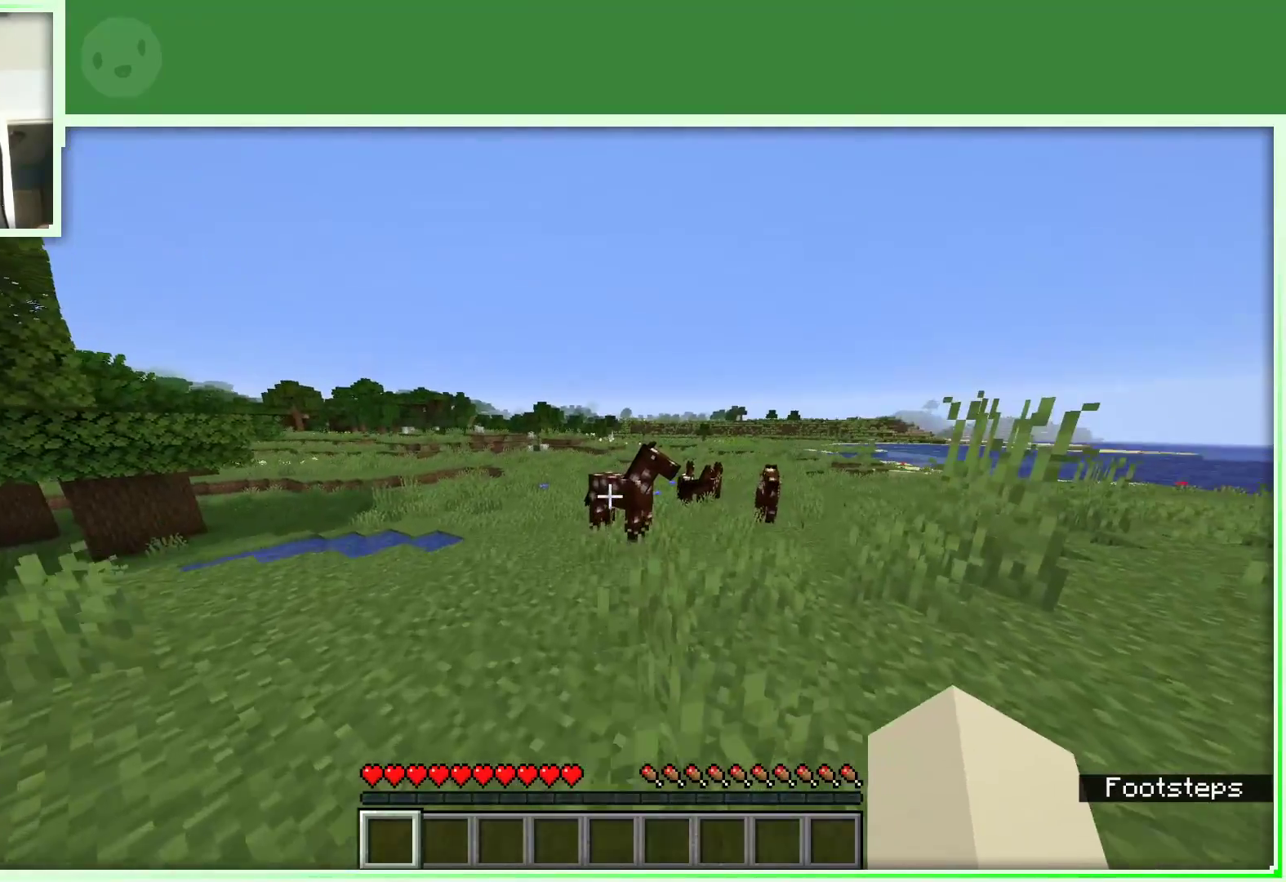
{"keys": ["space", "w"], "mouse": [], "events": [[200, "d", "down"], [400, "d", "up"], [400, "space", "down"]]}
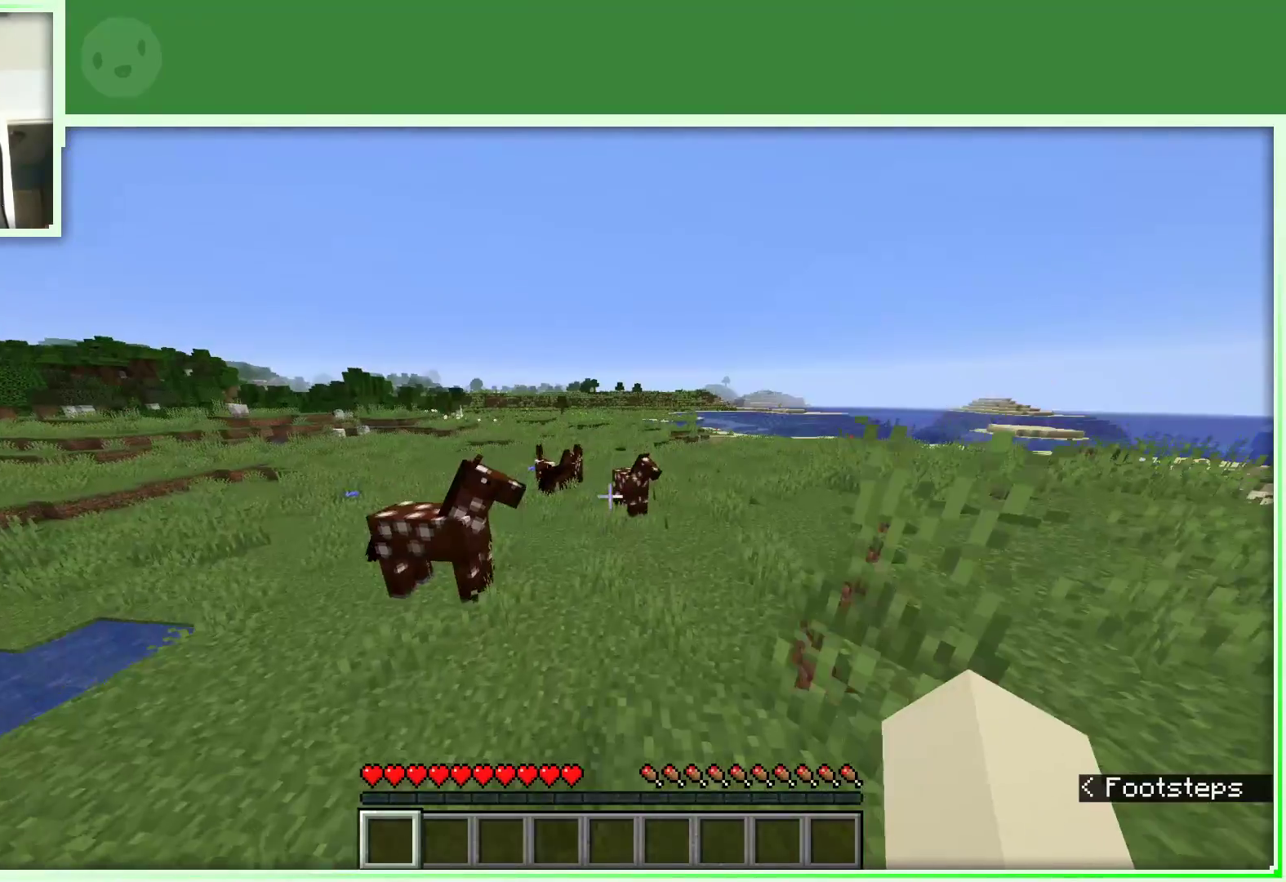
{"keys": ["space", "w"], "mouse": [], "events": []}
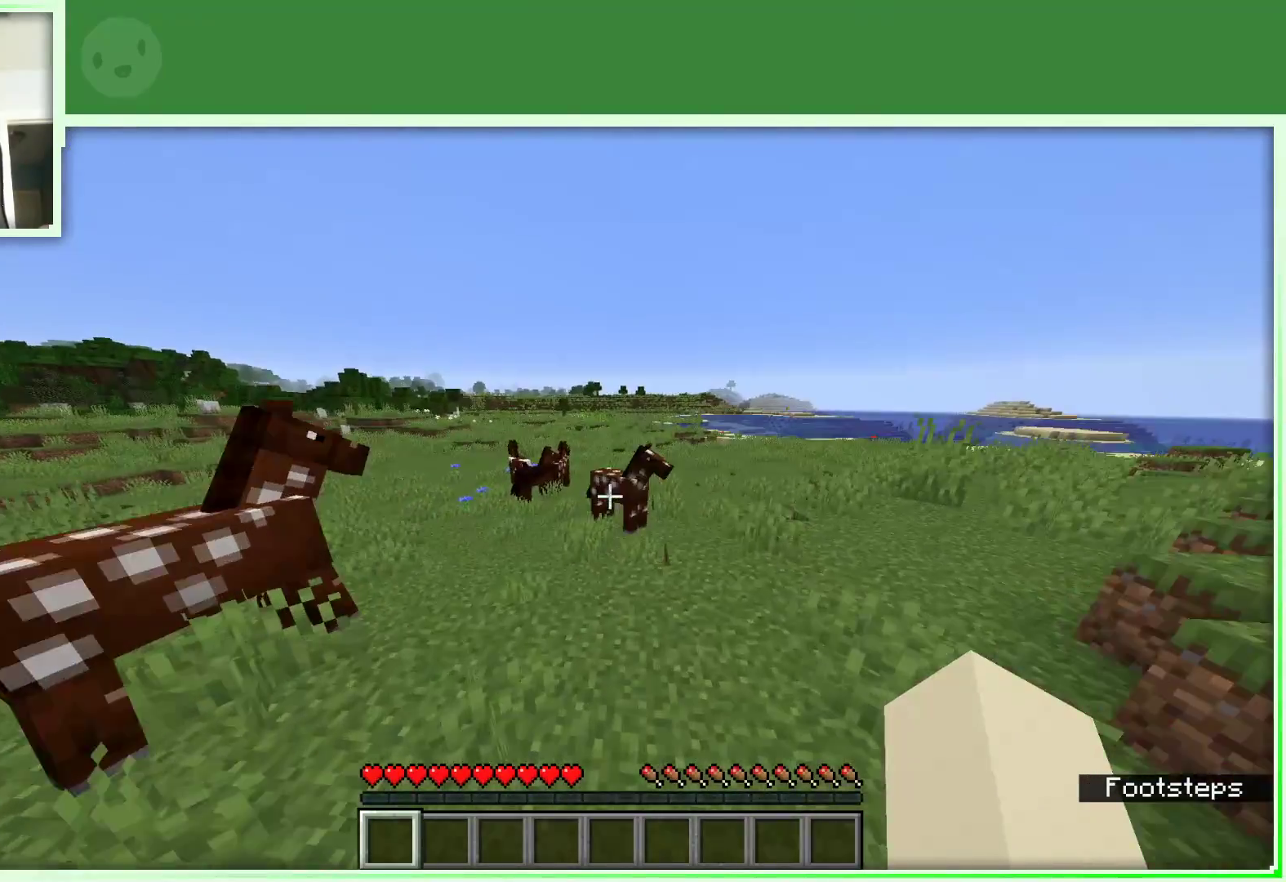
{"keys": ["space", "w"], "mouse": [], "events": []}
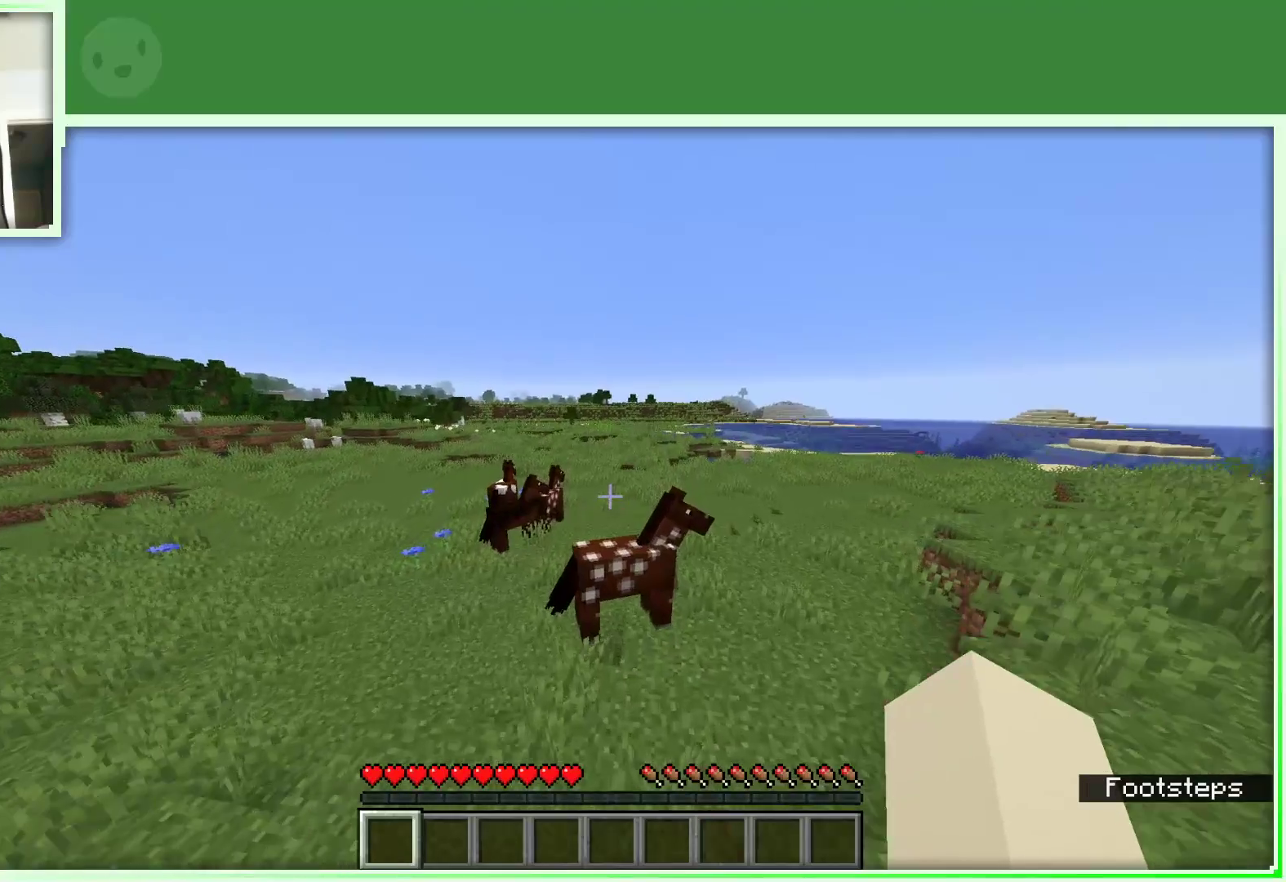
{"keys": ["space", "w"], "mouse": [], "events": []}
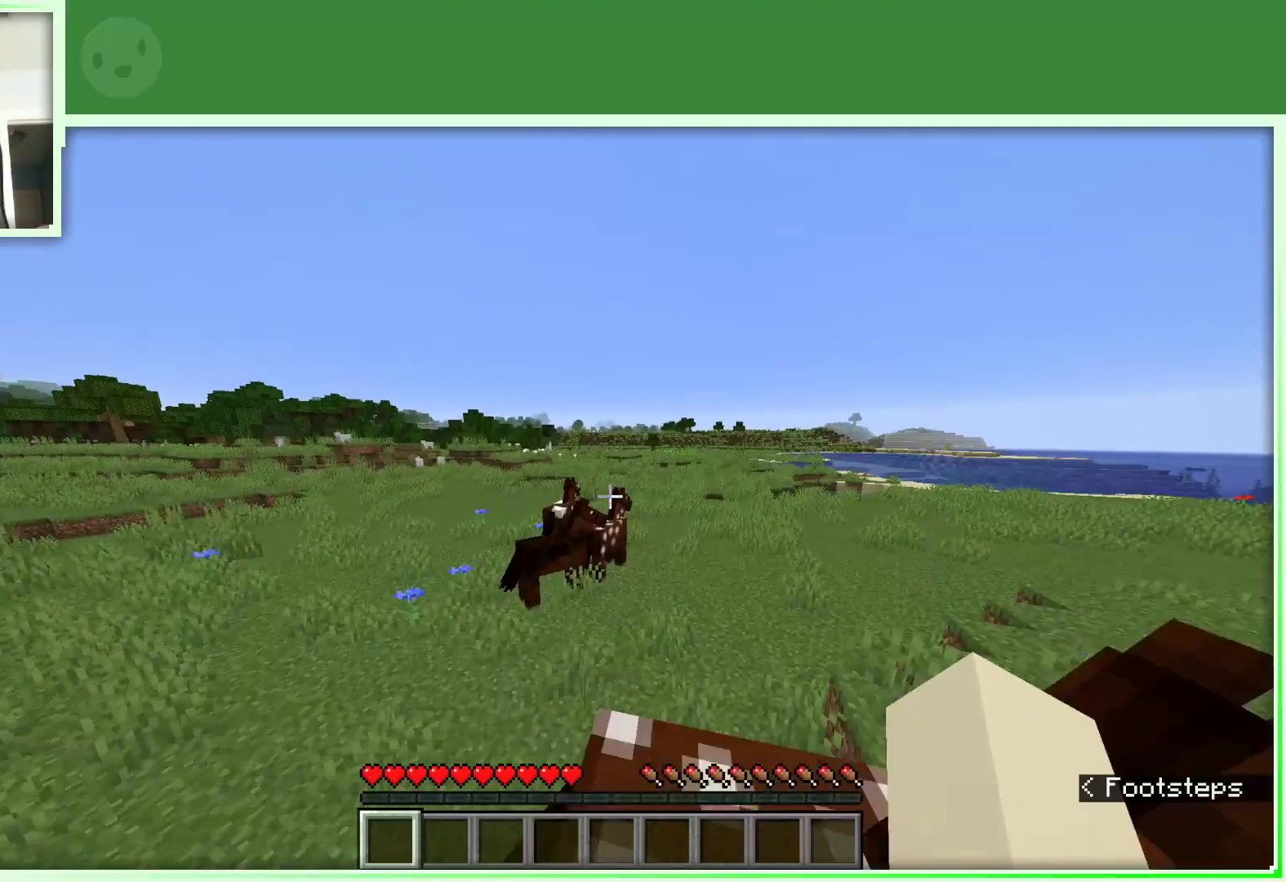
{"keys": ["d", "space", "w"], "mouse": [], "events": [[400, "d", "down"]]}
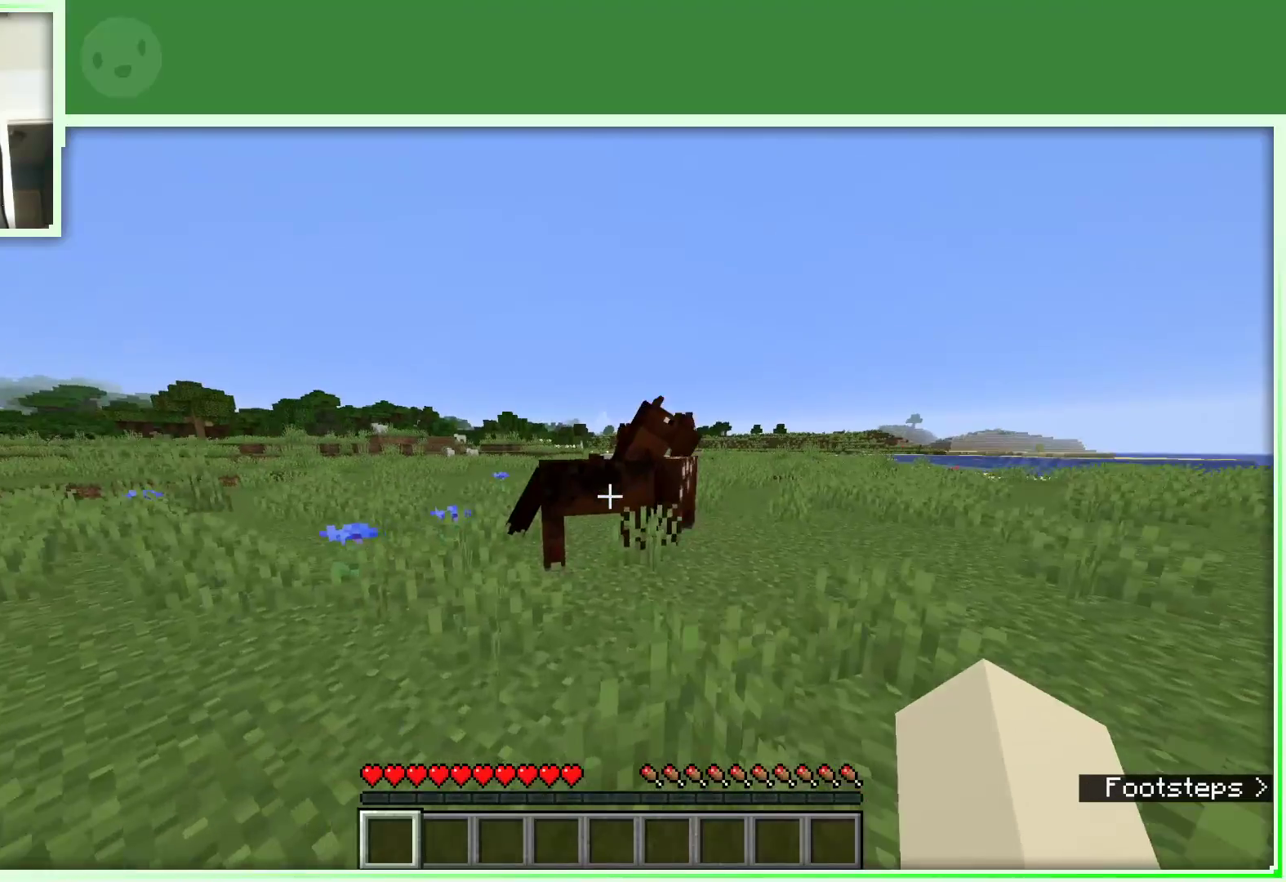
{"keys": ["d", "space", "w"], "mouse": [], "events": []}
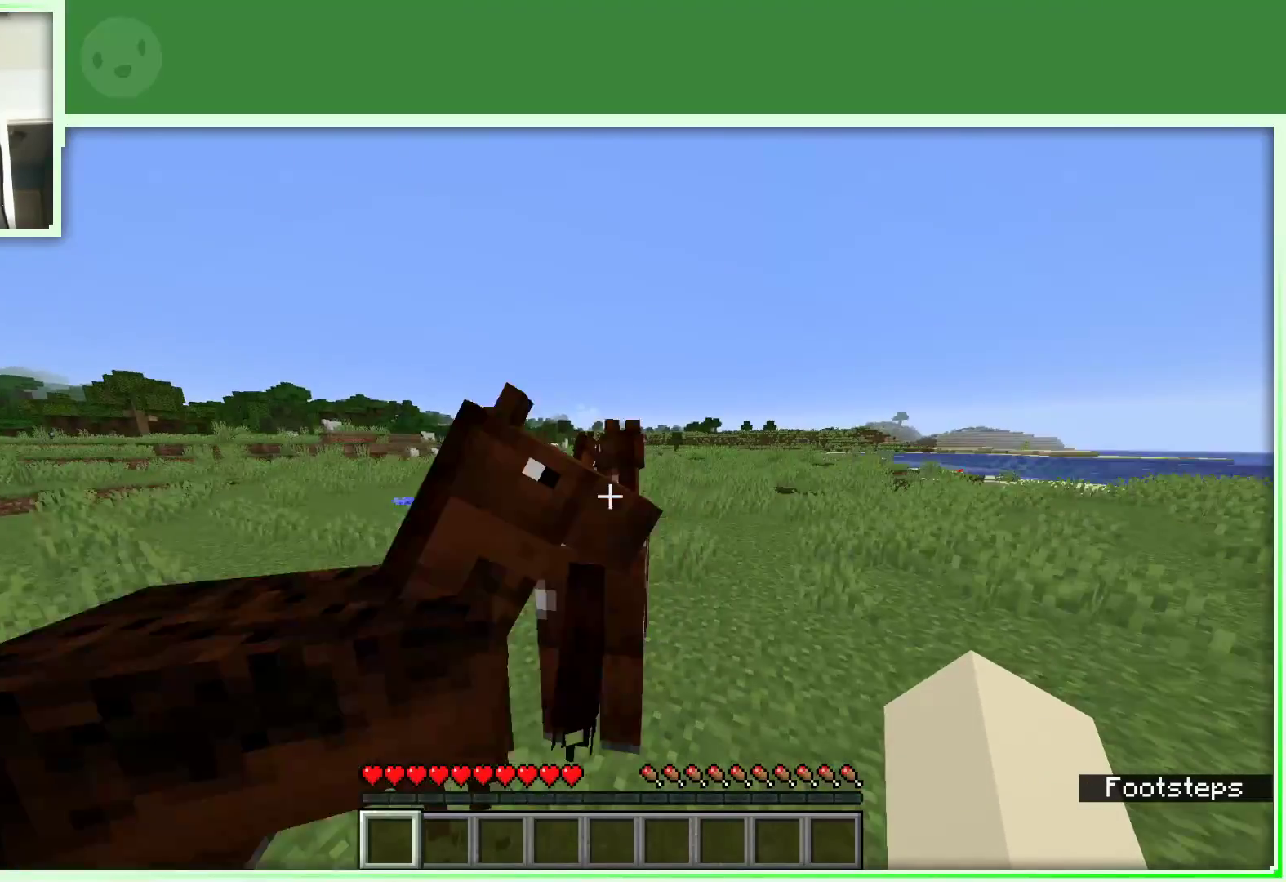
{"keys": ["d", "space", "w"], "mouse": [], "events": []}
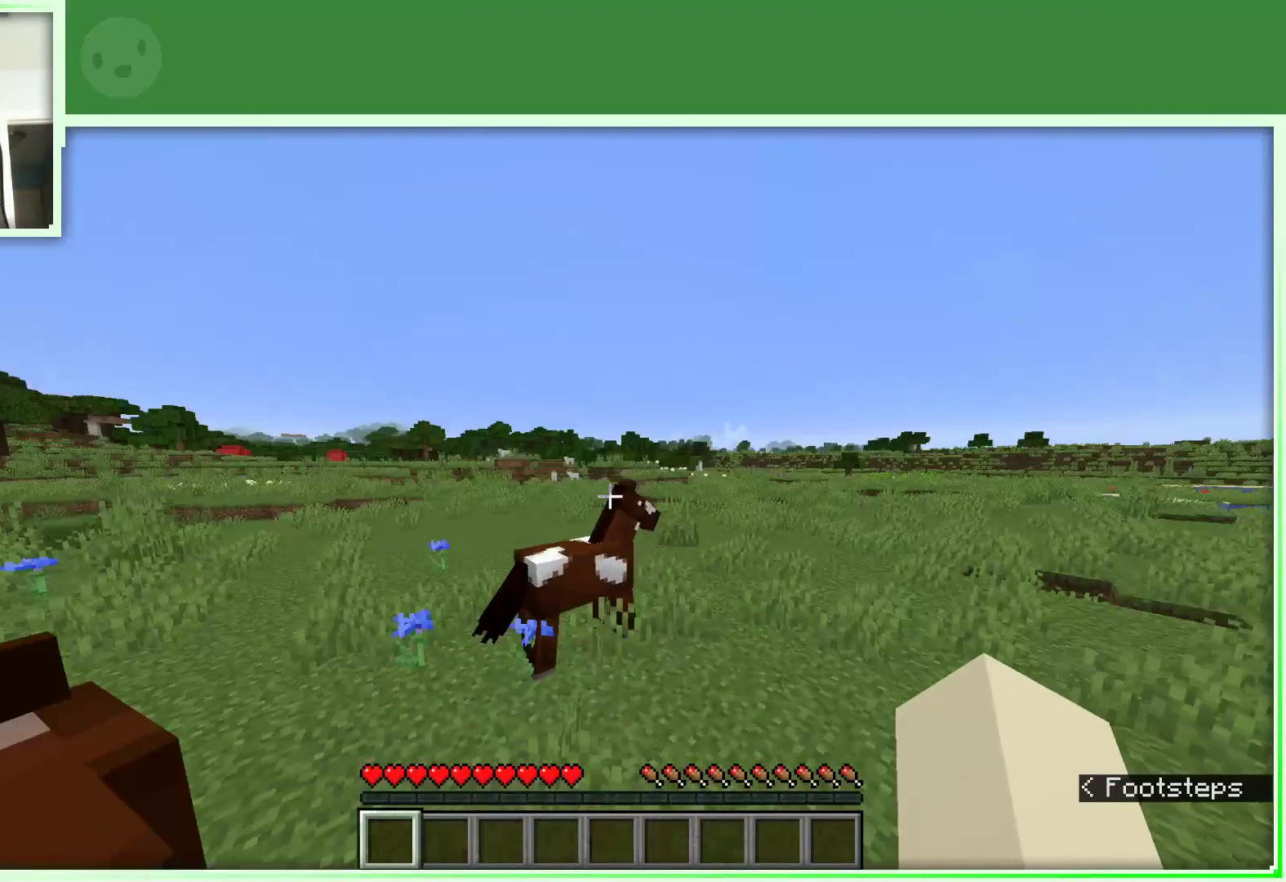
{"keys": ["d", "space", "w"], "mouse": [], "events": []}
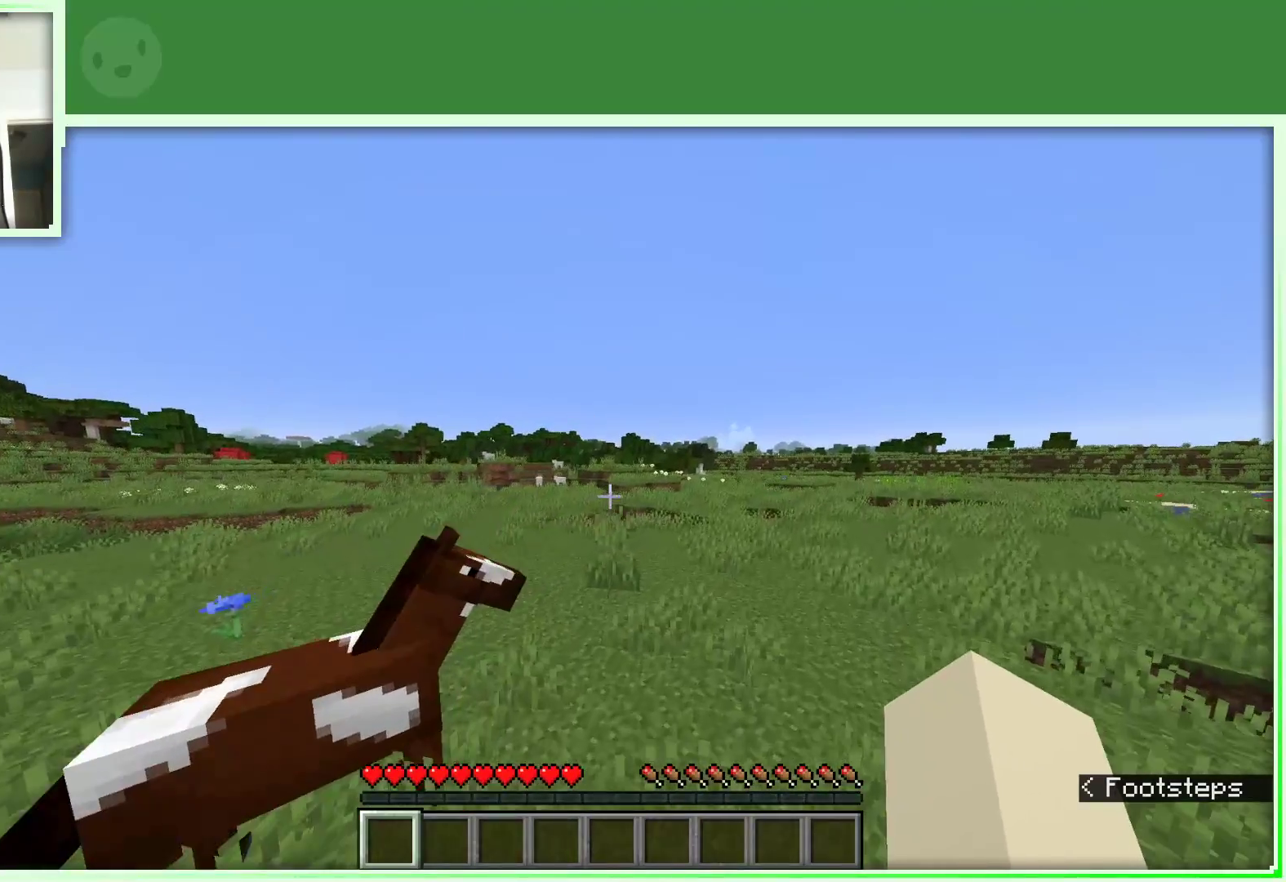
{"keys": ["d", "space", "w"], "mouse": [], "events": []}